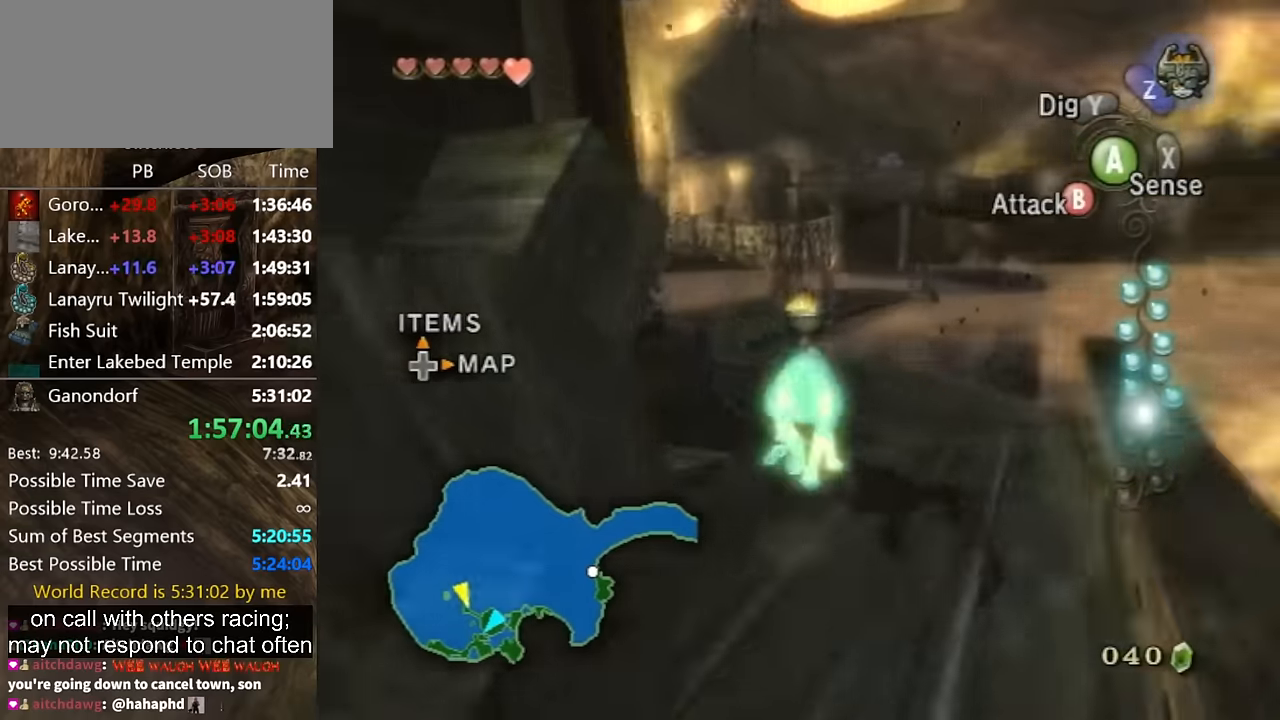
Gameplay with a controller (Nintendo layout); each line is a JSON object with the inputs held at the frame after it. "events" lists button and stick changes between this image and that frame as [ms after this image, input, new state], when the widget could be followed in between. Not read: L3 R3.
{"buttons": [], "left_stick": "up", "right_stick": "center", "events": [[134, "left_stick", "up-left"], [500, "left_stick", "up"]]}
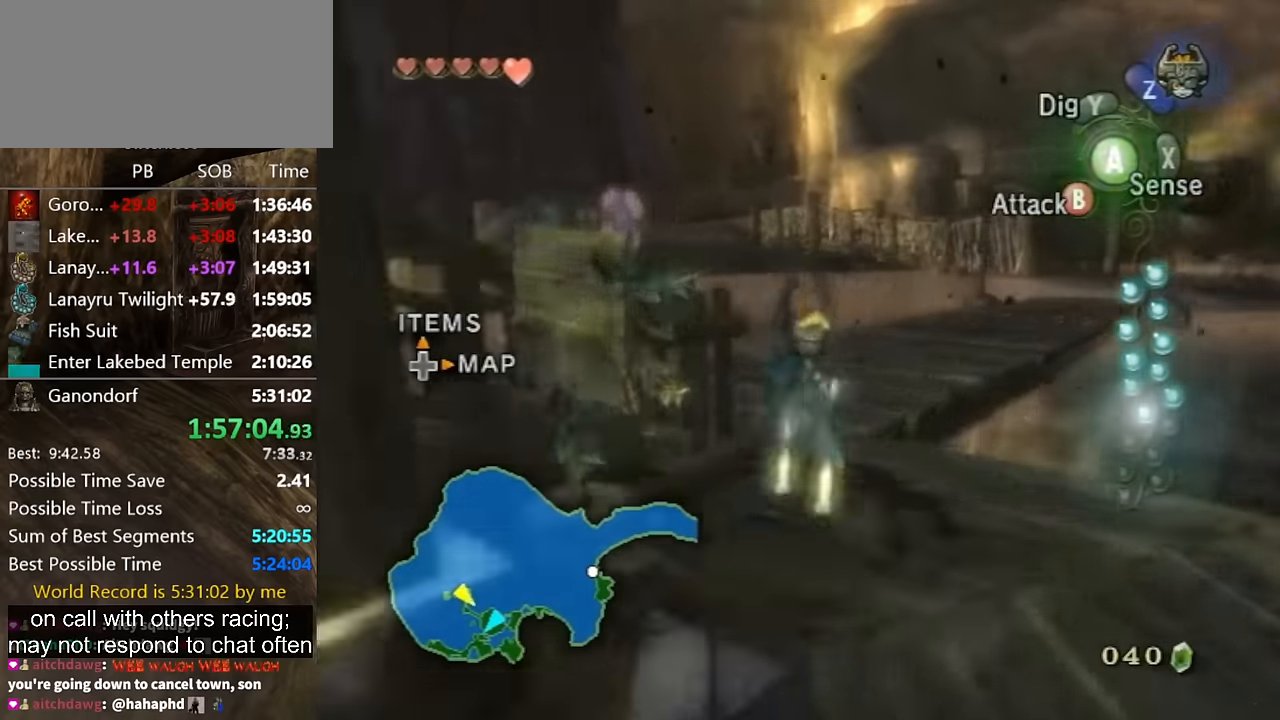
{"buttons": [], "left_stick": "up-right", "right_stick": "center", "events": [[167, "left_stick", "up-right"], [334, "A", "down"], [434, "A", "up"]]}
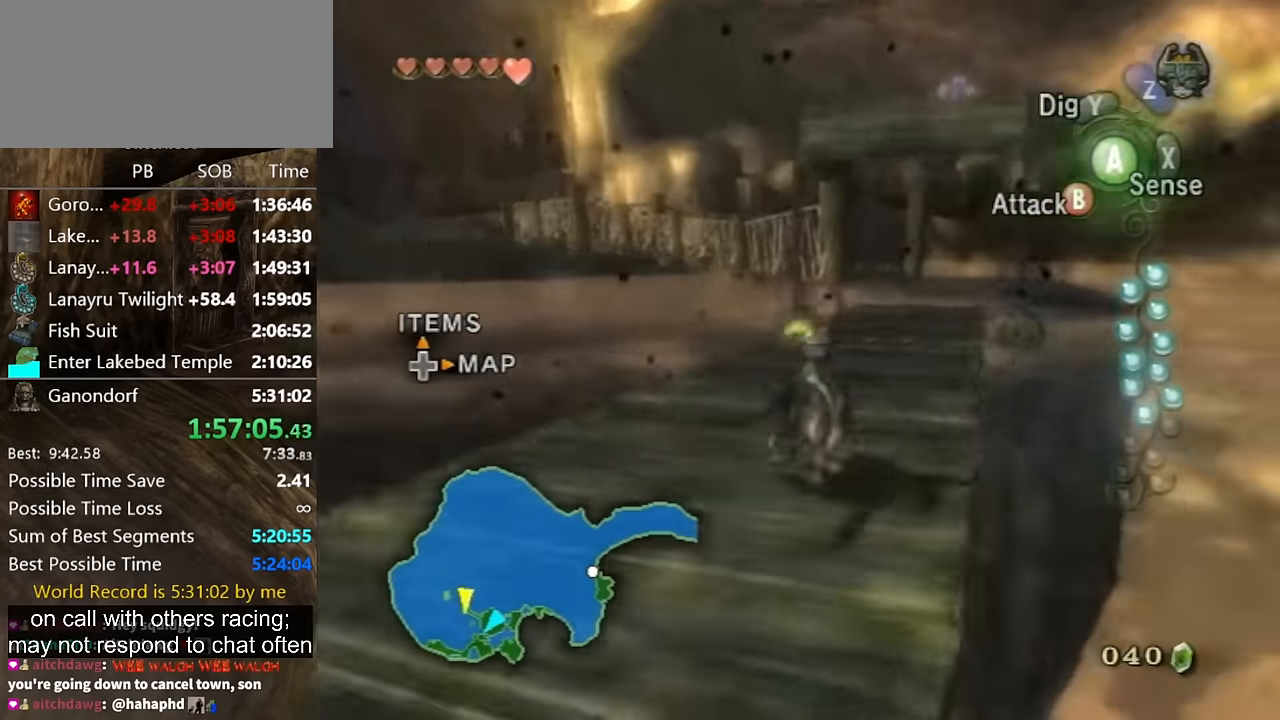
{"buttons": [], "left_stick": "up", "right_stick": "center", "events": [[34, "A", "down"], [67, "A", "up"], [100, "left_stick", "up"], [167, "A", "down"], [234, "A", "up"], [300, "A", "down"], [367, "A", "up"], [467, "A", "down"], [500, "A", "up"]]}
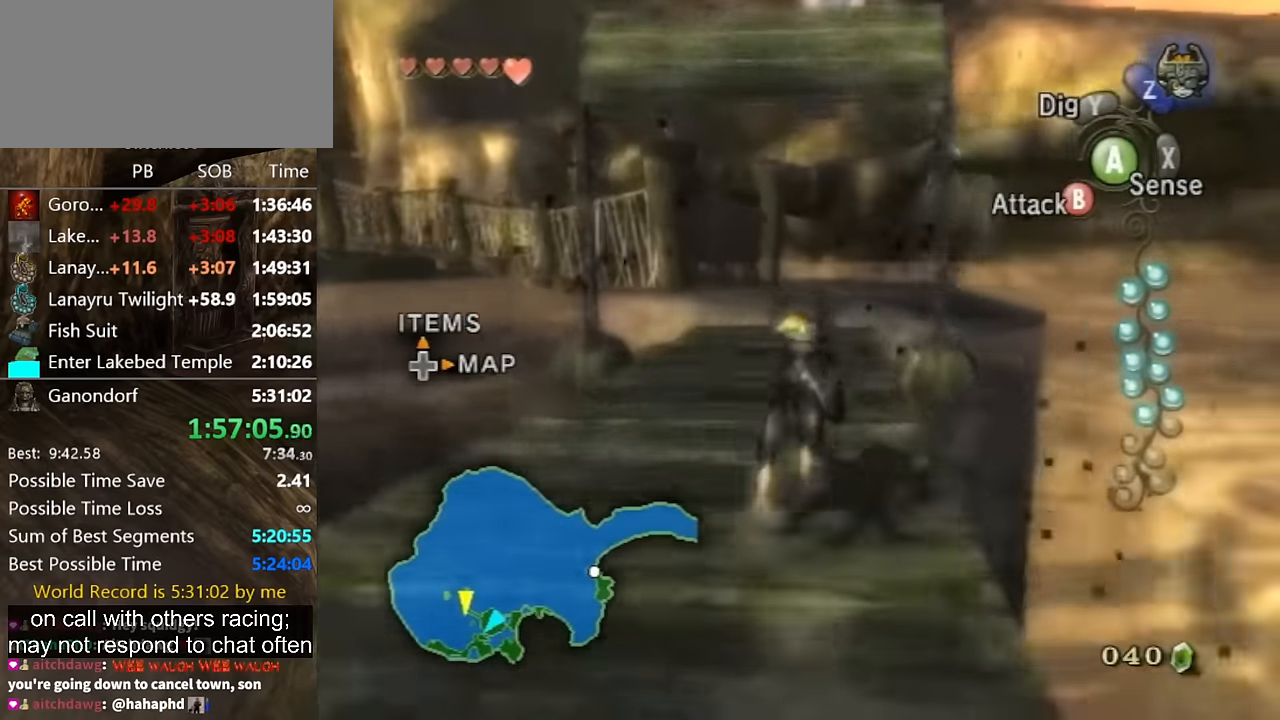
{"buttons": [], "left_stick": "up", "right_stick": "center", "events": [[100, "A", "down"], [134, "A", "up"], [200, "A", "down"], [267, "A", "up"]]}
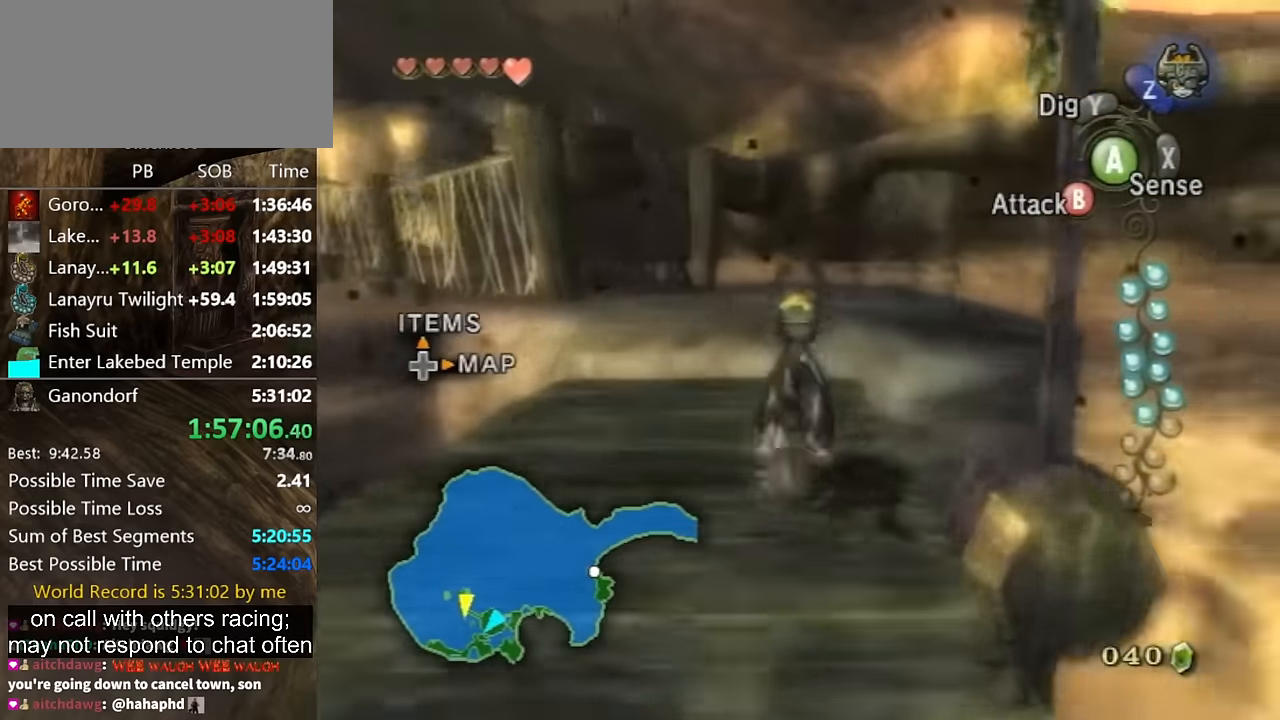
{"buttons": [], "left_stick": "up", "right_stick": "center", "events": [[367, "left_stick", "up-right"], [500, "left_stick", "up"]]}
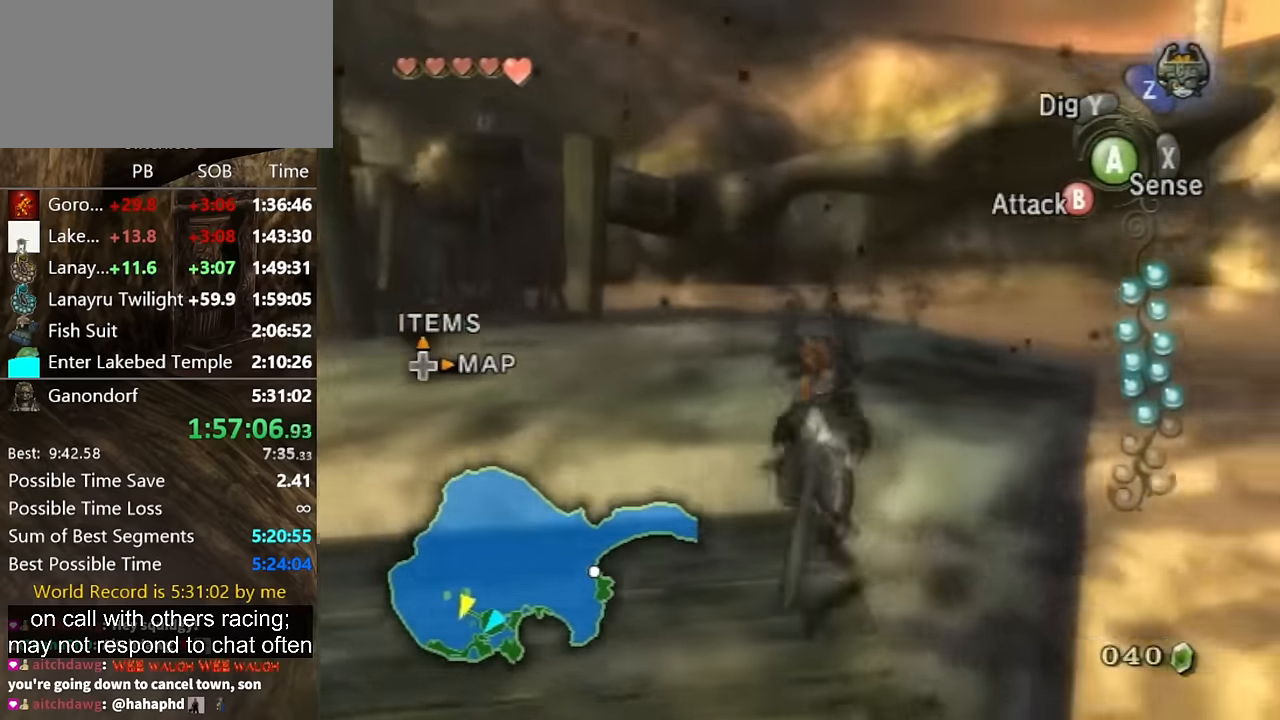
{"buttons": [], "left_stick": "up", "right_stick": "center", "events": []}
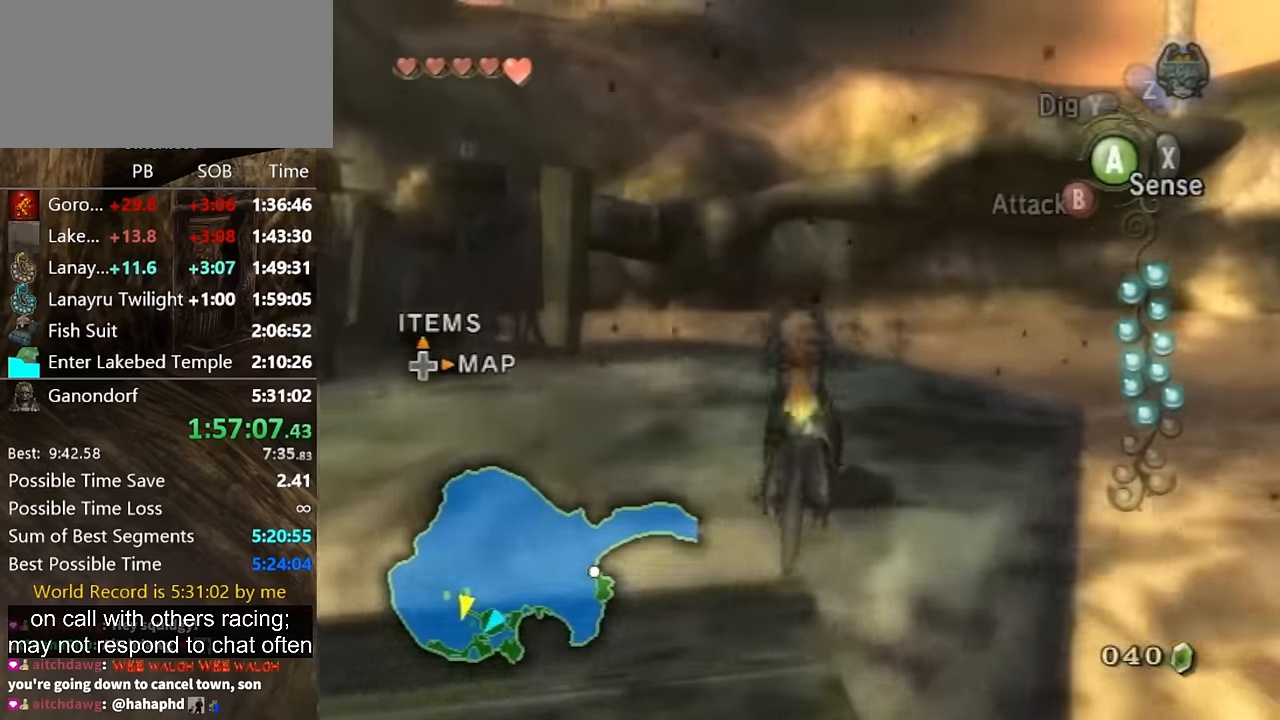
{"buttons": [], "left_stick": "up", "right_stick": "center", "events": [[267, "A", "down"], [300, "A", "up"], [334, "A", "down"], [400, "A", "up"], [434, "A", "down"], [500, "A", "up"]]}
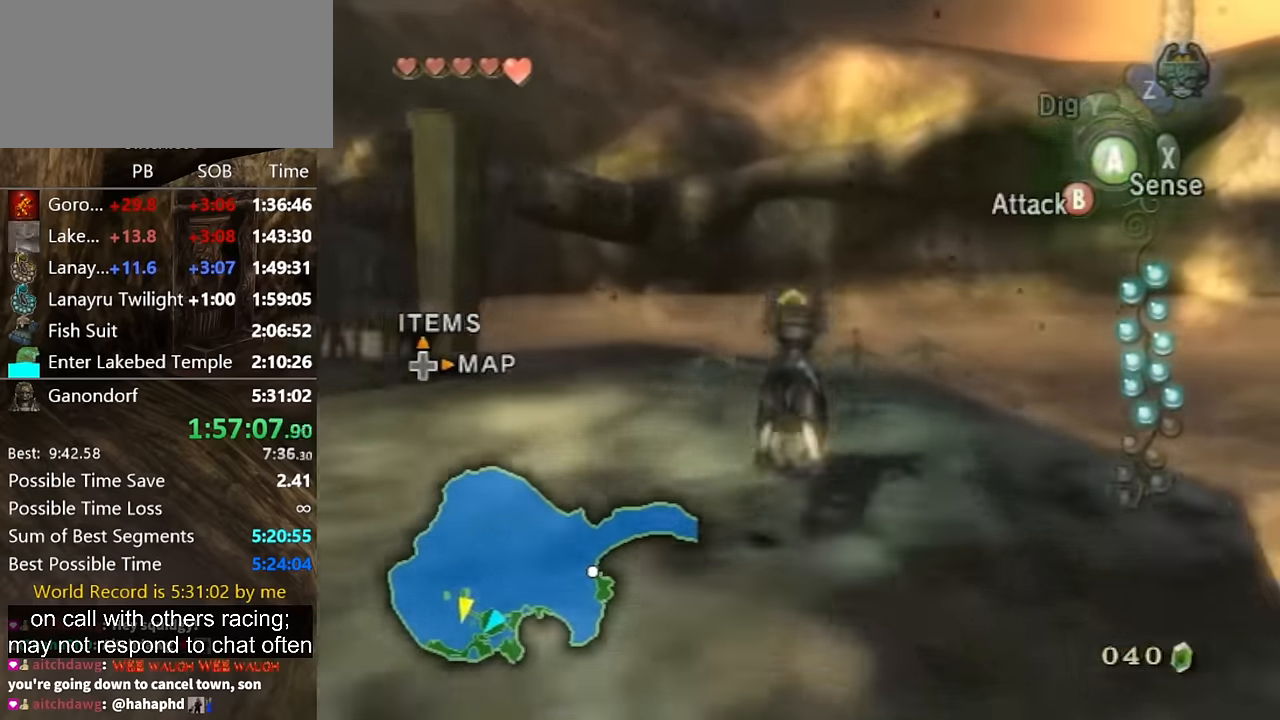
{"buttons": ["A"], "left_stick": "up", "right_stick": "center", "events": [[166, "A", "down"], [233, "A", "up"], [266, "A", "down"]]}
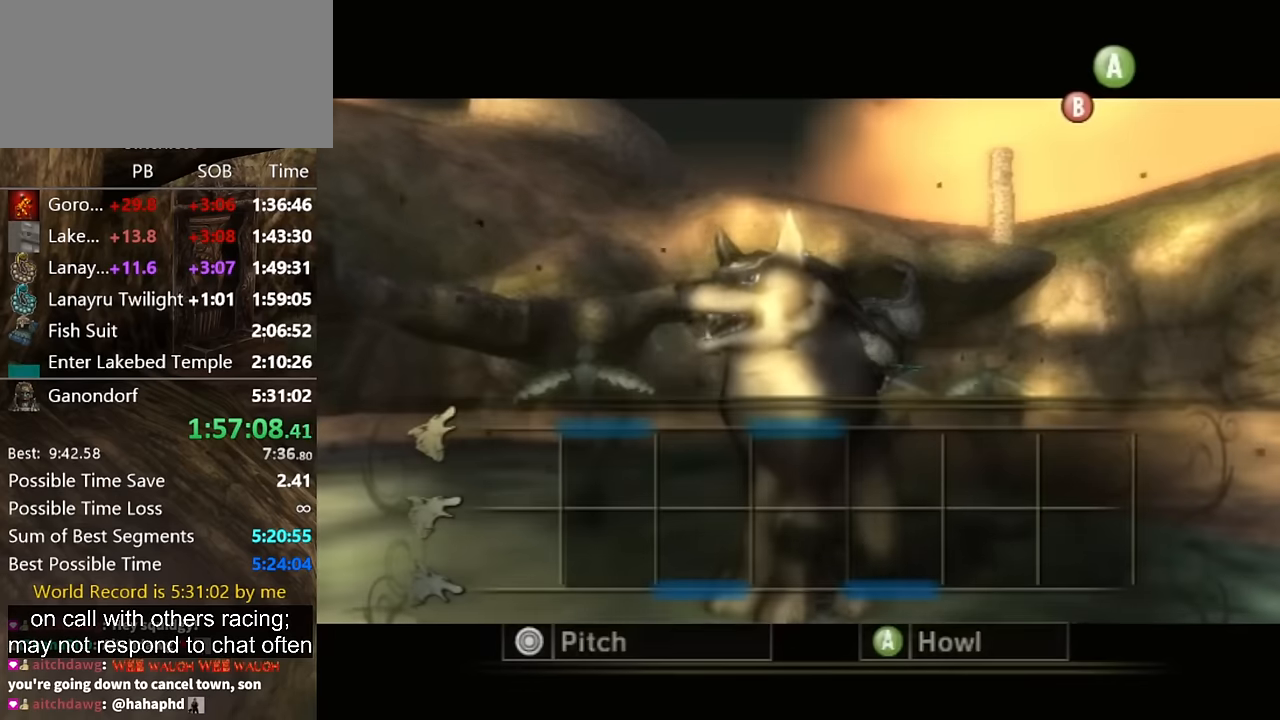
{"buttons": ["A"], "left_stick": "up", "right_stick": "center", "events": []}
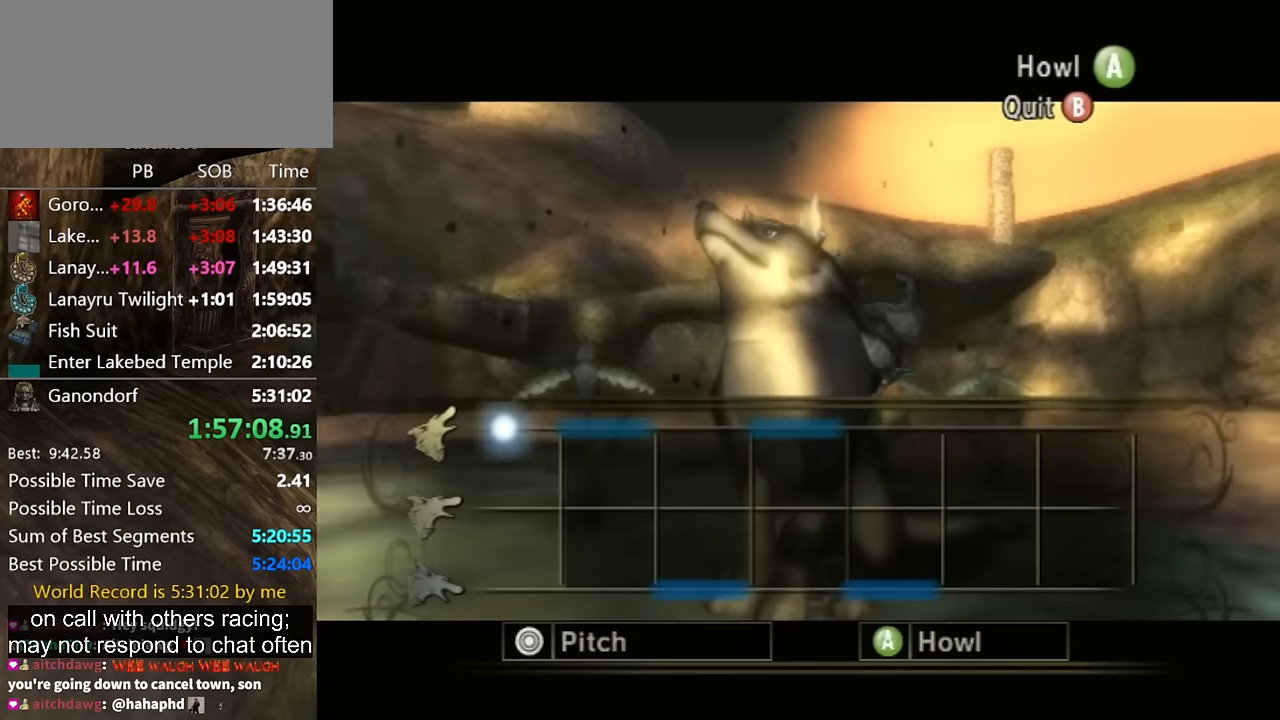
{"buttons": ["A"], "left_stick": "up", "right_stick": "center", "events": []}
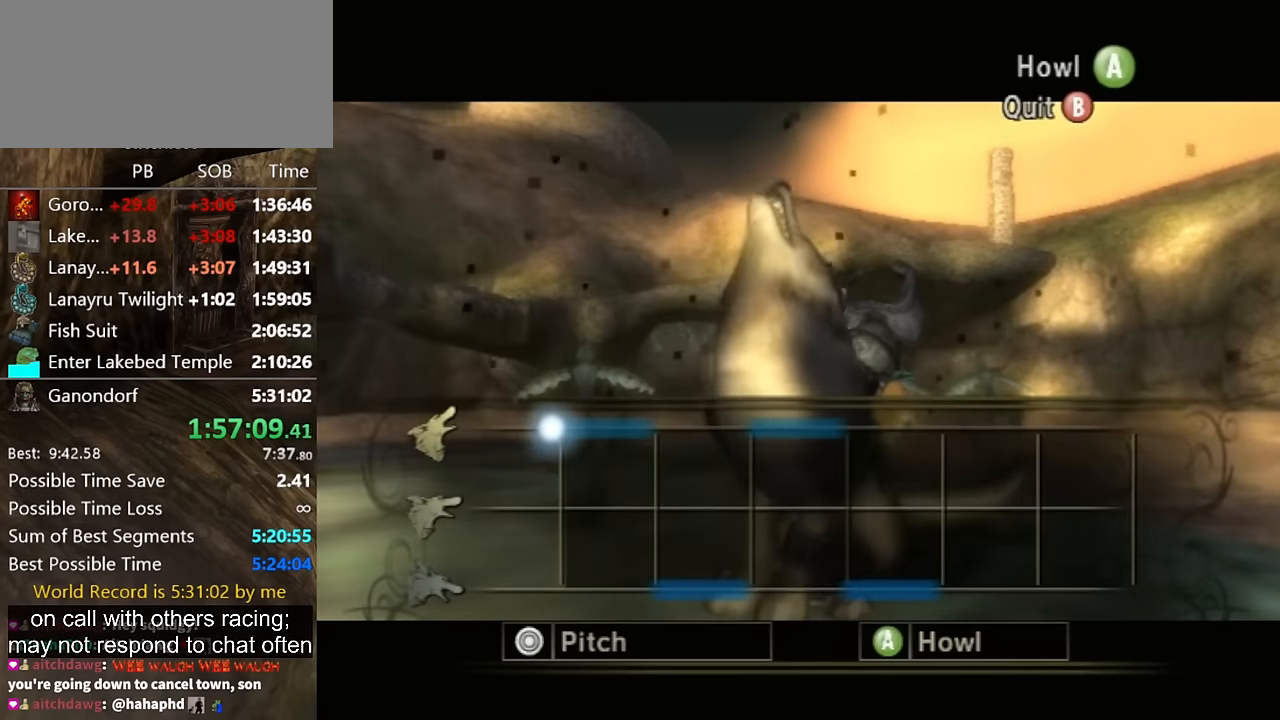
{"buttons": ["A"], "left_stick": "up", "right_stick": "center", "events": []}
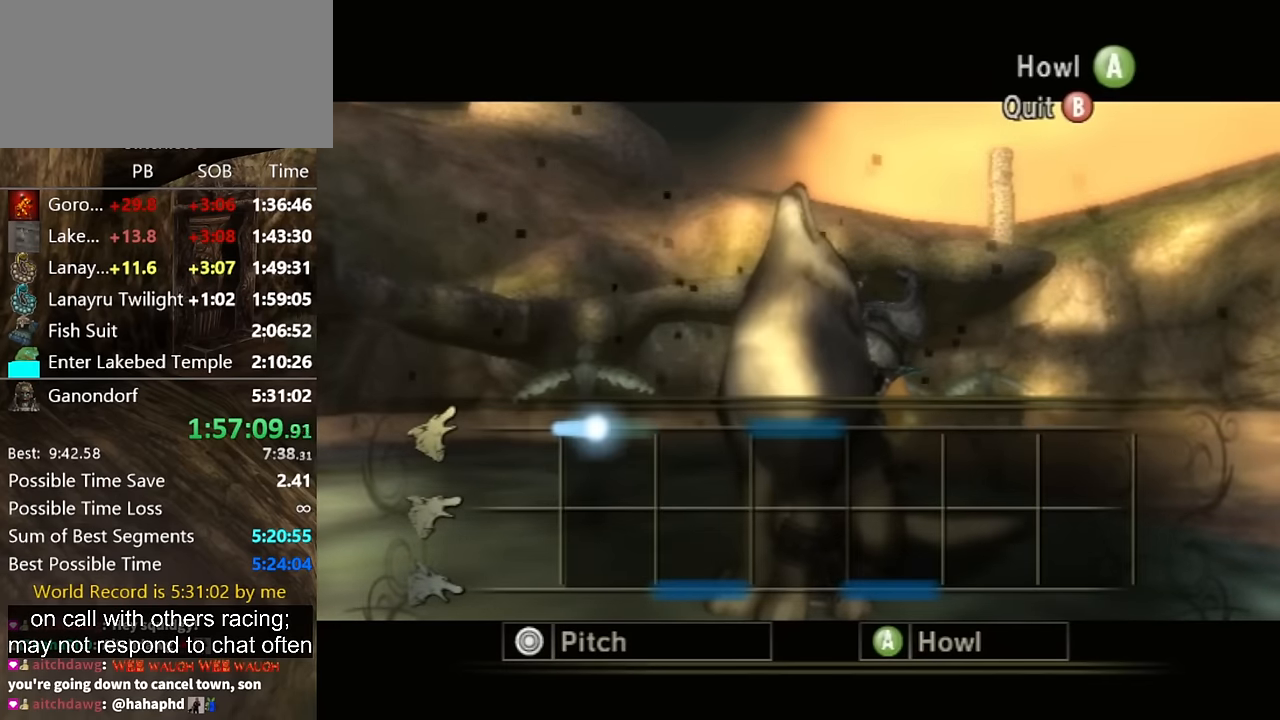
{"buttons": ["A"], "left_stick": "up", "right_stick": "center", "events": []}
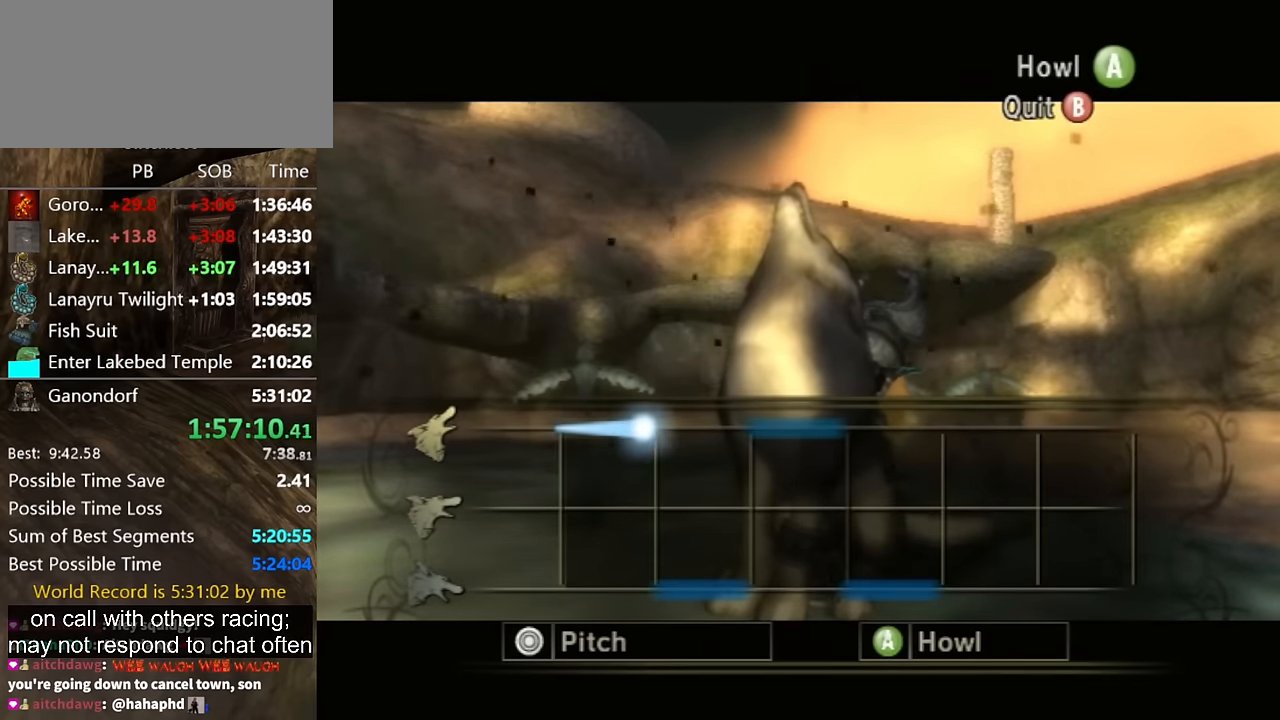
{"buttons": ["A"], "left_stick": "down", "right_stick": "center", "events": [[166, "left_stick", "down"]]}
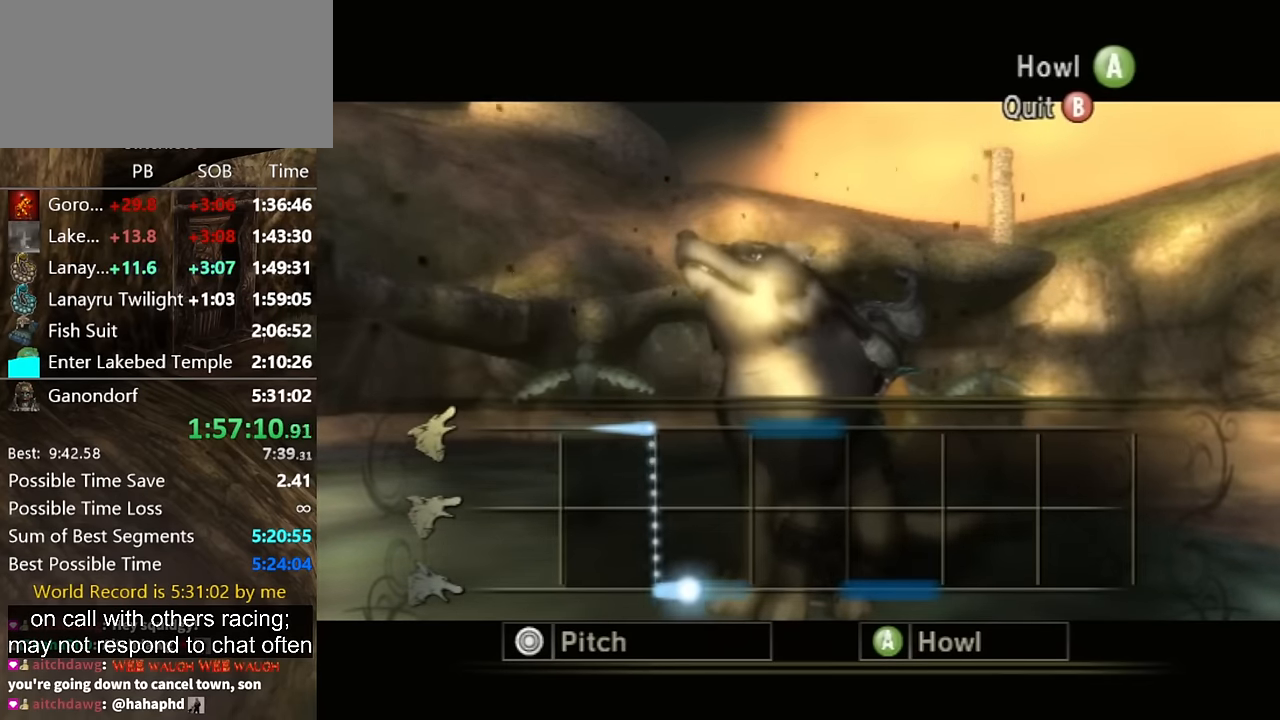
{"buttons": ["A"], "left_stick": "down", "right_stick": "center", "events": []}
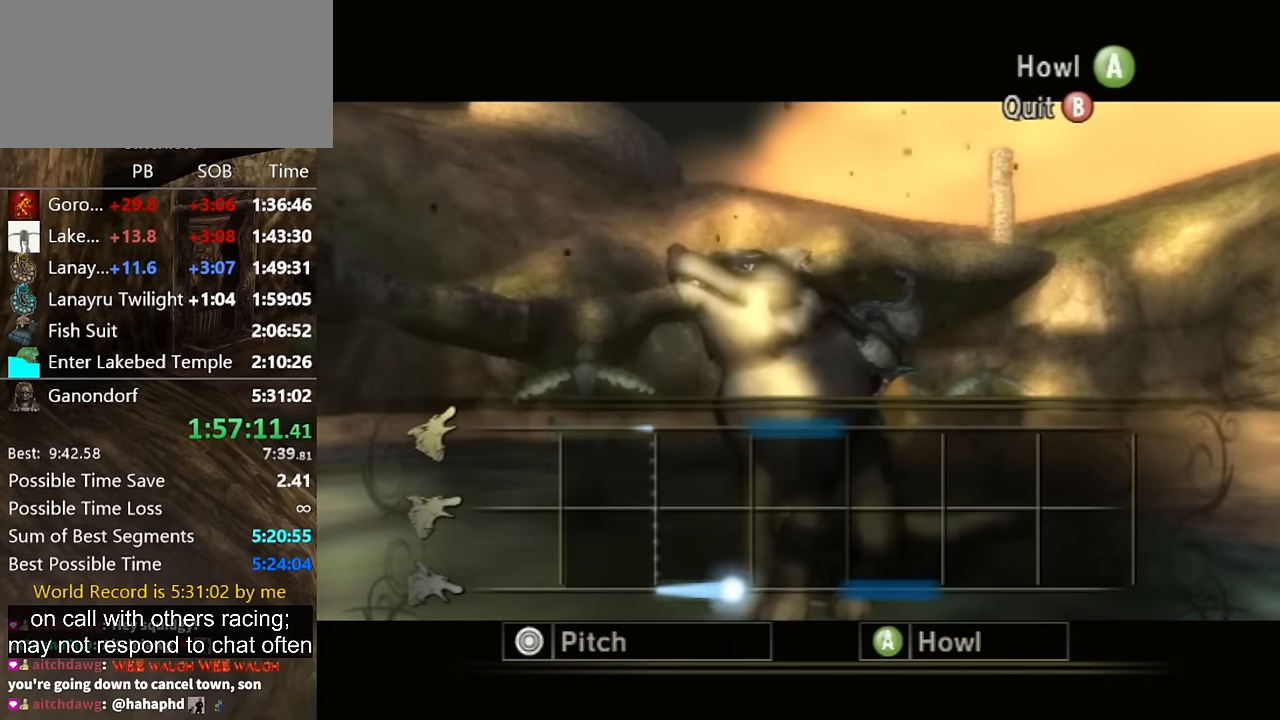
{"buttons": ["A"], "left_stick": "up", "right_stick": "center", "events": [[200, "left_stick", "up"]]}
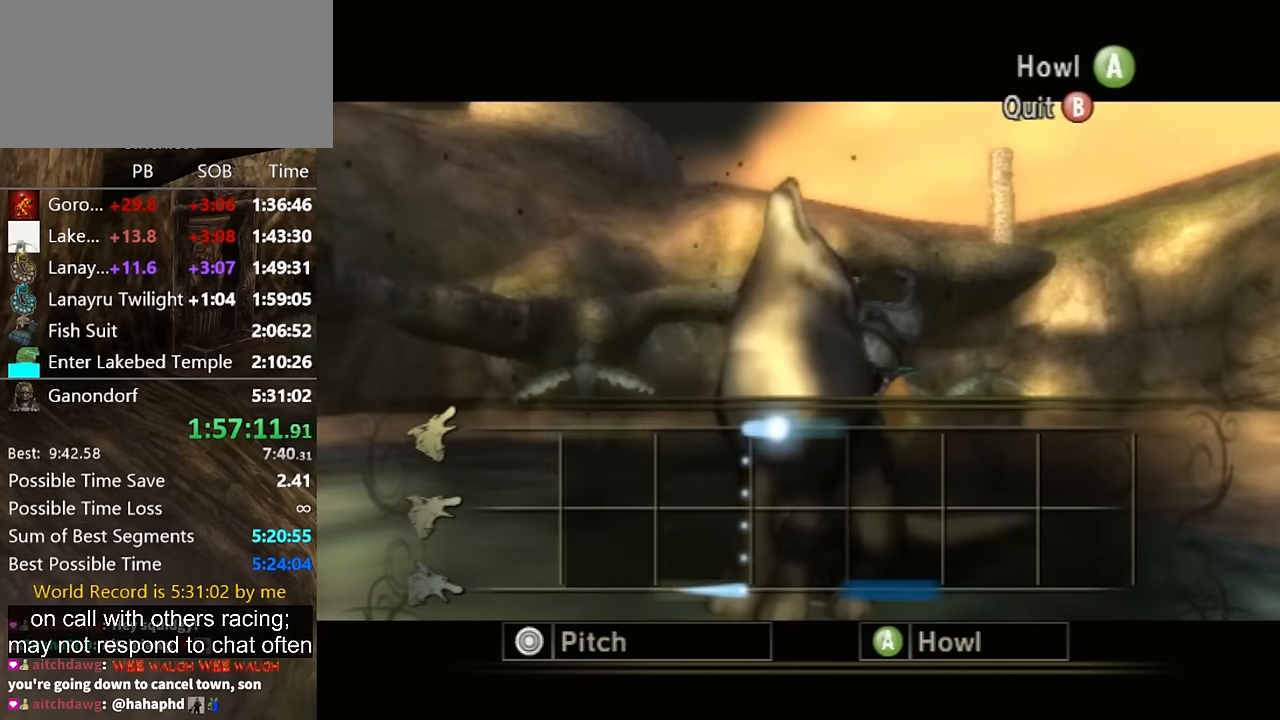
{"buttons": ["A"], "left_stick": "up", "right_stick": "center", "events": []}
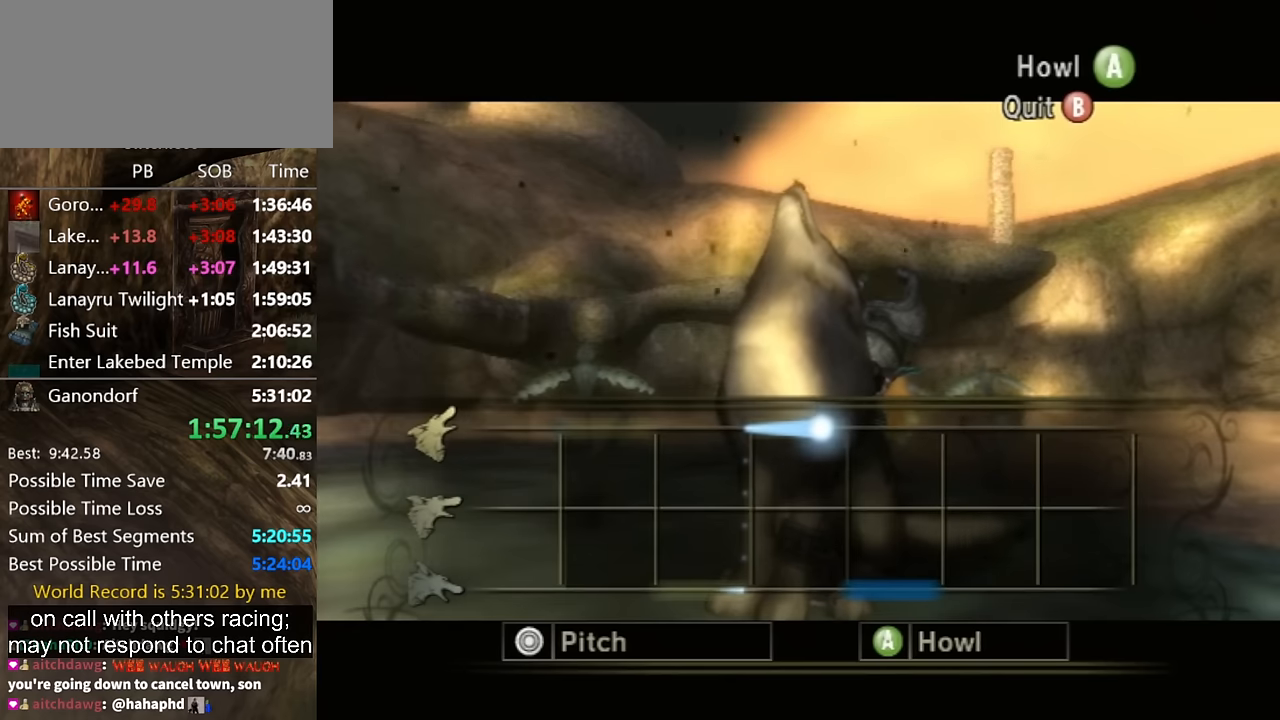
{"buttons": ["A"], "left_stick": "down", "right_stick": "center", "events": [[266, "left_stick", "down"]]}
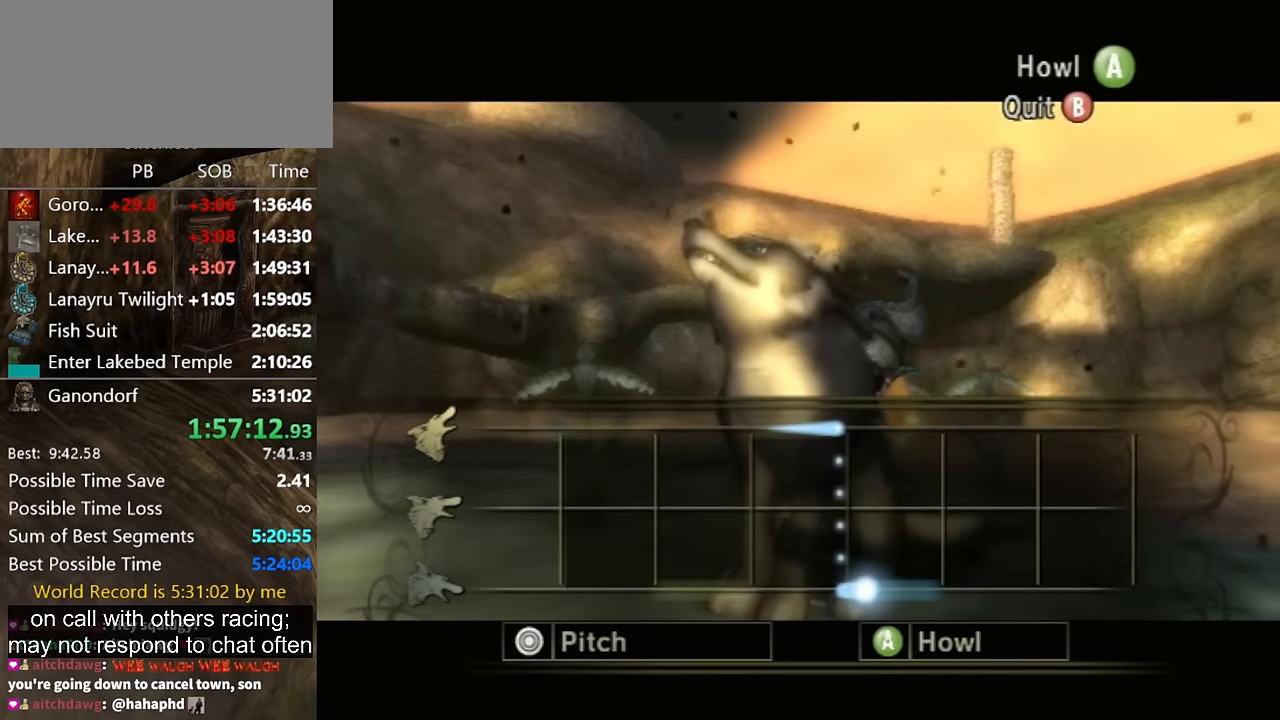
{"buttons": ["A"], "left_stick": "down", "right_stick": "center", "events": []}
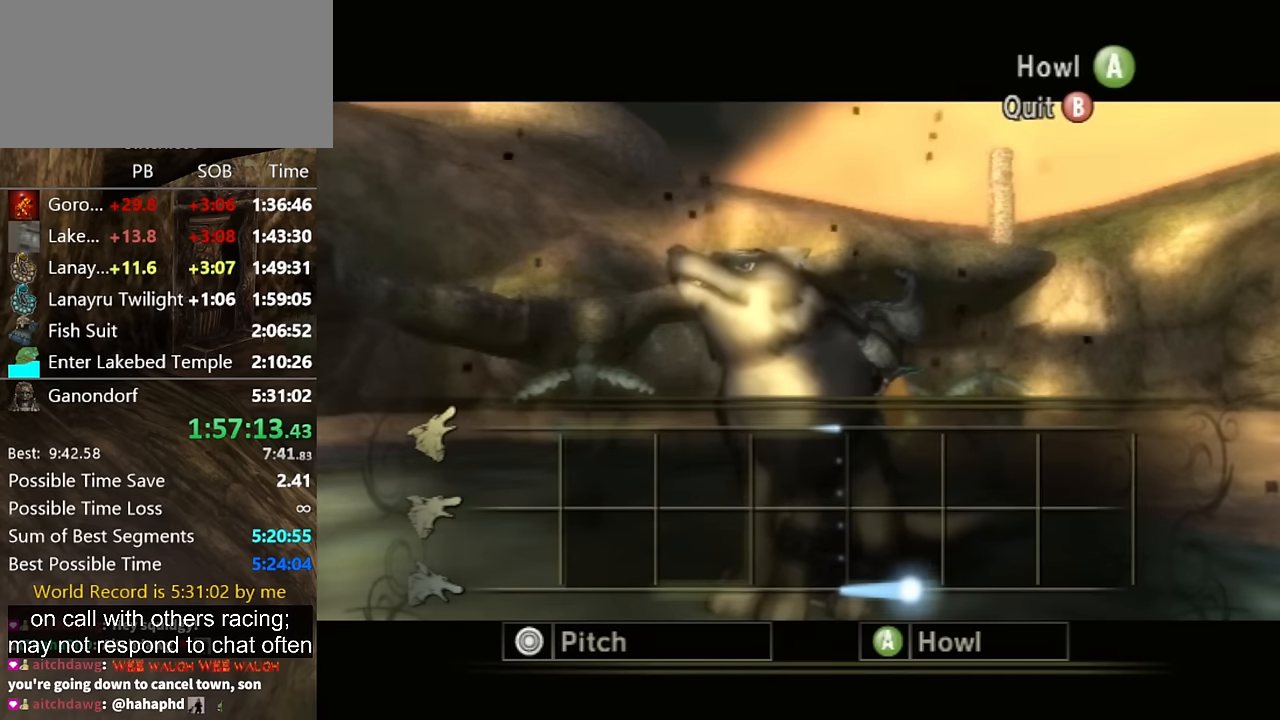
{"buttons": ["A", "START"], "left_stick": "center", "right_stick": "center", "events": [[266, "left_stick", "center"], [333, "START", "down"], [400, "START", "up"], [466, "START", "down"]]}
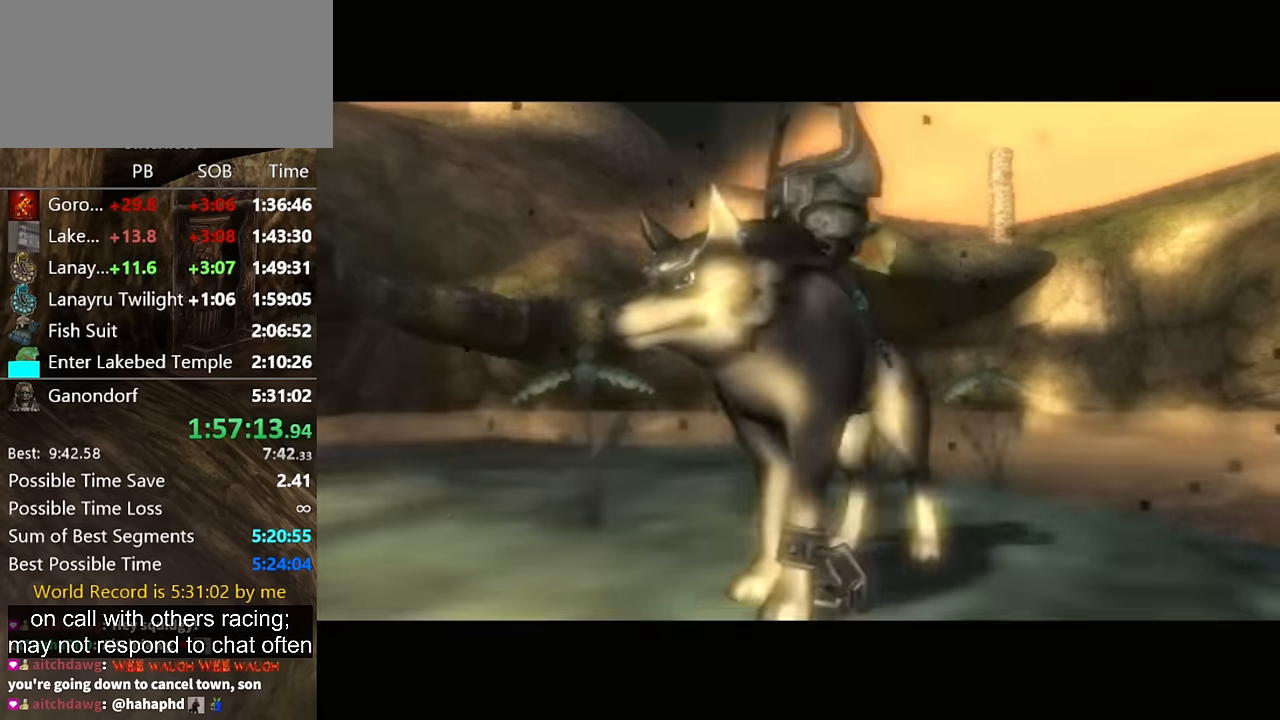
{"buttons": ["A", "START"], "left_stick": "center", "right_stick": "center", "events": [[66, "START", "up"], [100, "START", "down"], [133, "START", "up"], [166, "START", "down"], [233, "START", "up"], [266, "START", "down"], [366, "START", "up"], [400, "START", "down"], [466, "START", "up"], [500, "START", "down"]]}
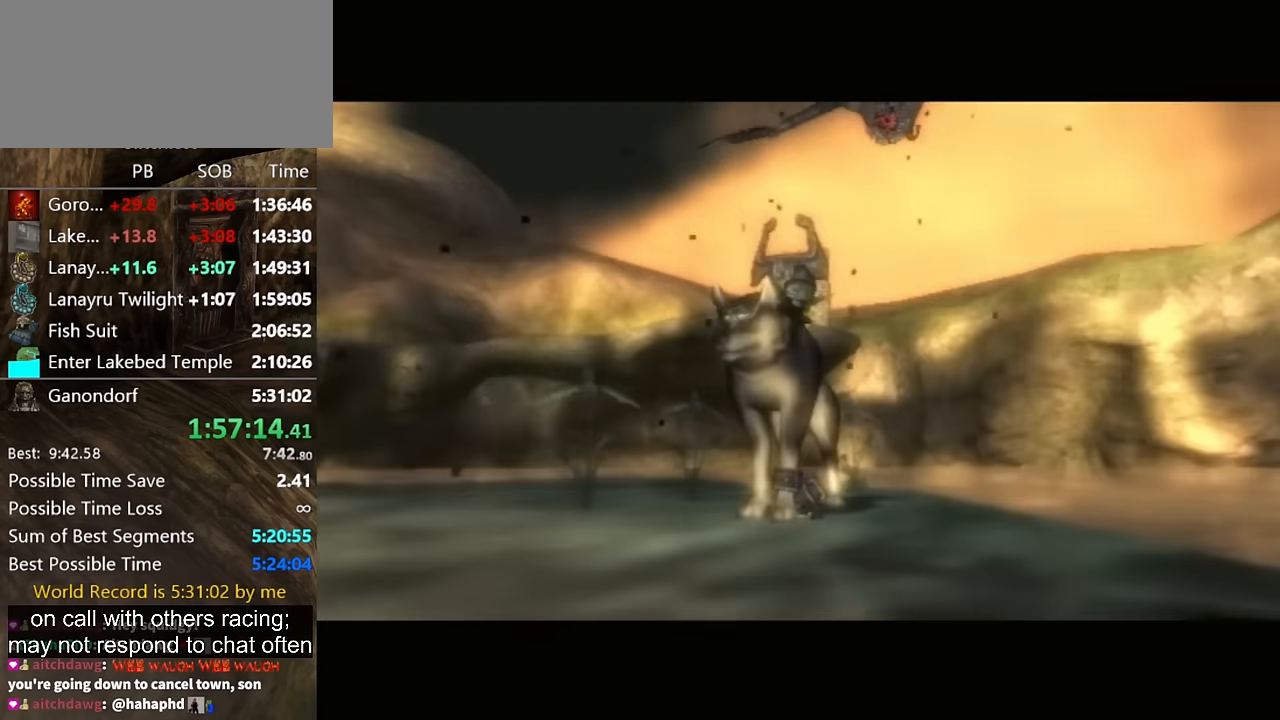
{"buttons": ["A"], "left_stick": "center", "right_stick": "center", "events": [[66, "START", "up"], [100, "START", "down"], [166, "START", "up"], [200, "START", "down"], [300, "START", "up"], [333, "START", "down"], [366, "START", "up"], [433, "START", "down"], [500, "START", "up"]]}
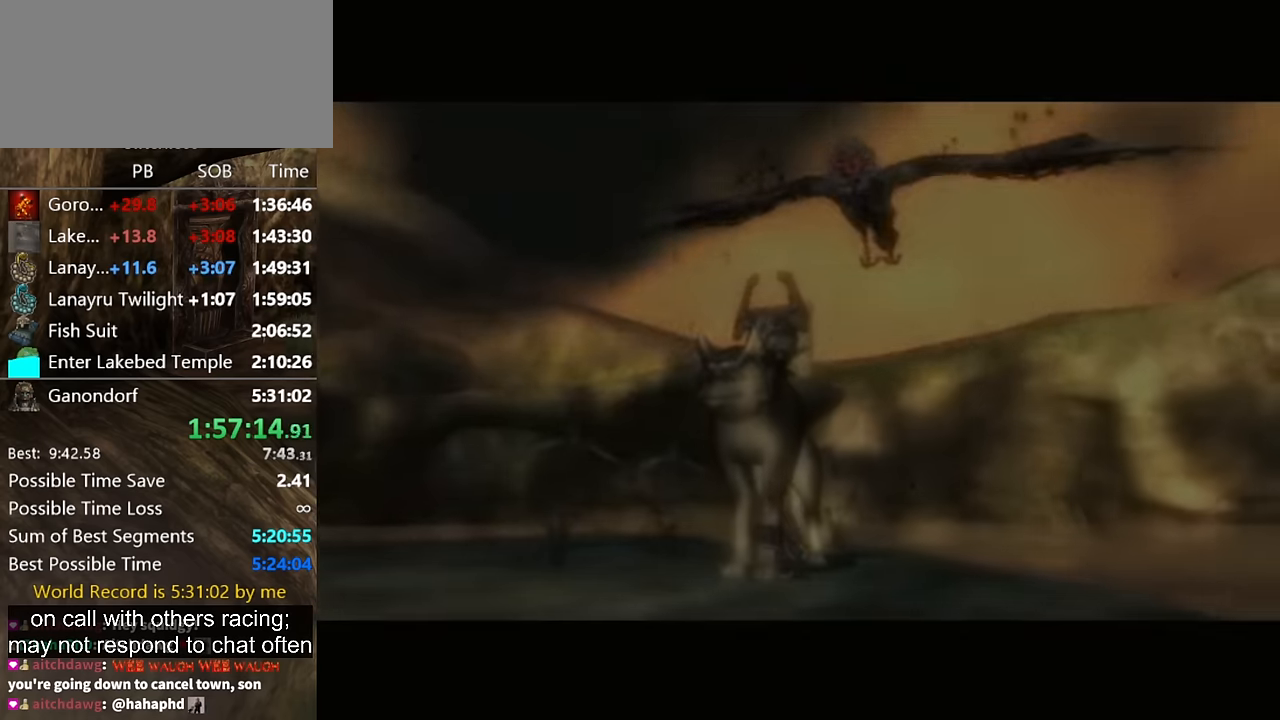
{"buttons": [], "left_stick": "center", "right_stick": "center", "events": [[233, "A", "up"]]}